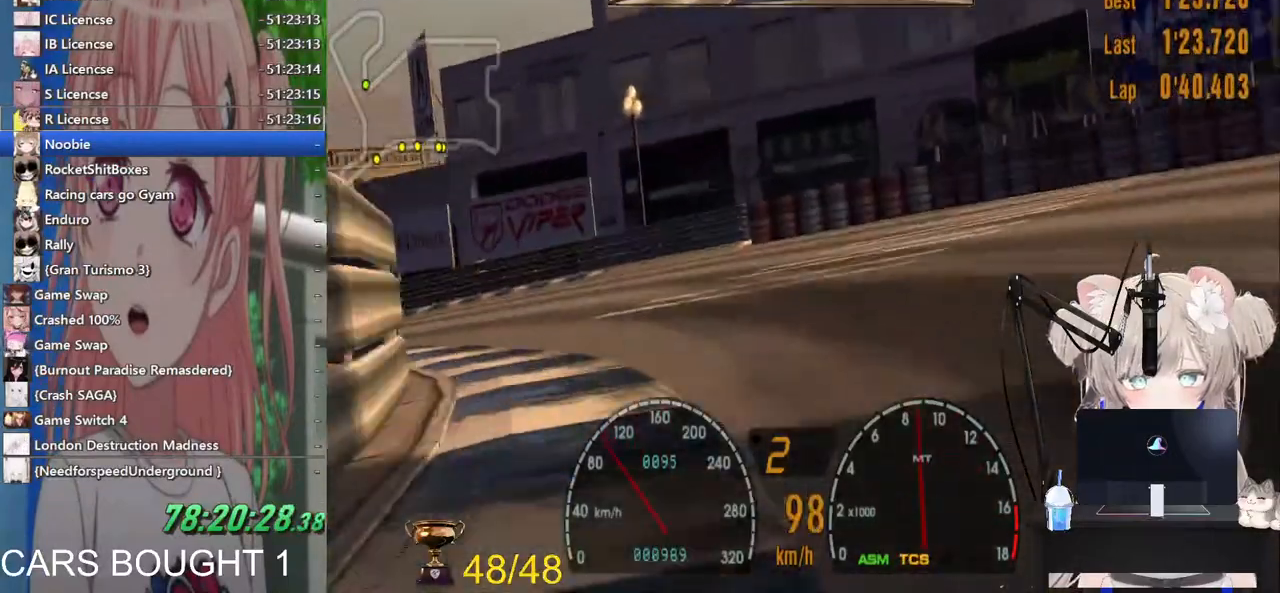
Gameplay with a controller (PlayStation layout); each line is a JSON object with the inputs held at the frame after it (dt_ms = milliseconds from this image to that frame). "events" lists button and stick changes between this image and that frame as [ms after this image, input, new state], when the widget could be followed in between.
{"dt_ms": 500, "buttons": ["R2"], "left_stick": "left", "right_stick": "center", "events": [[83, "R2", "down"], [267, "R2", "up"], [417, "R2", "down"]]}
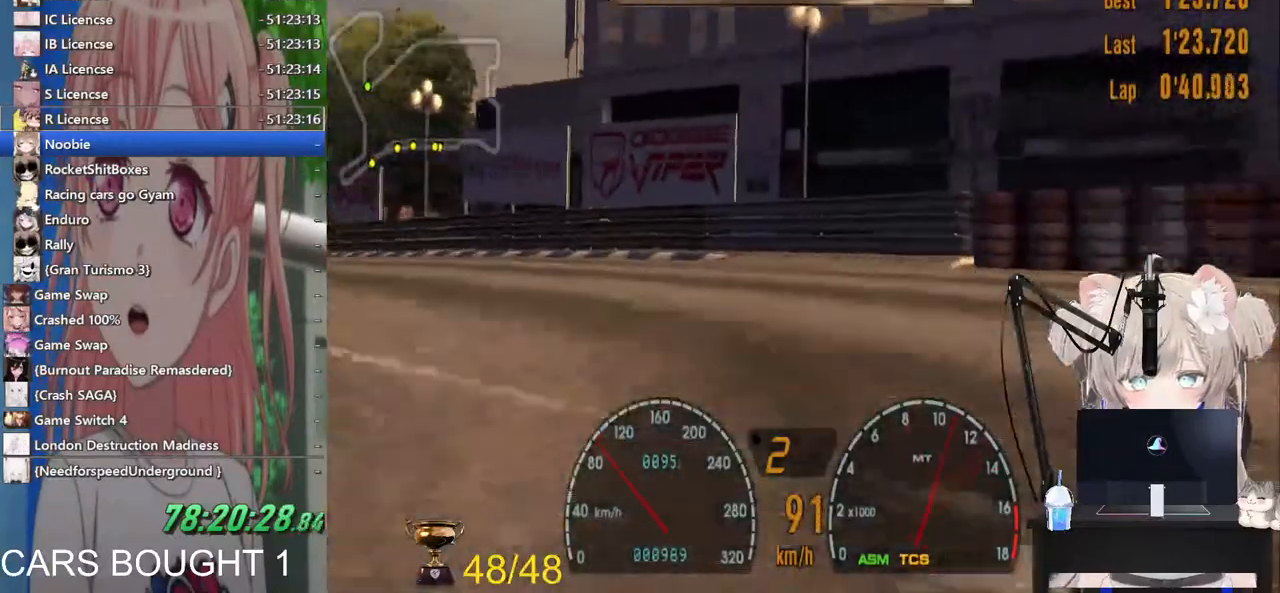
{"dt_ms": 500, "buttons": ["R2"], "left_stick": "left", "right_stick": "center", "events": [[67, "R2", "up"], [267, "R2", "down"], [367, "R2", "up"], [483, "R2", "down"]]}
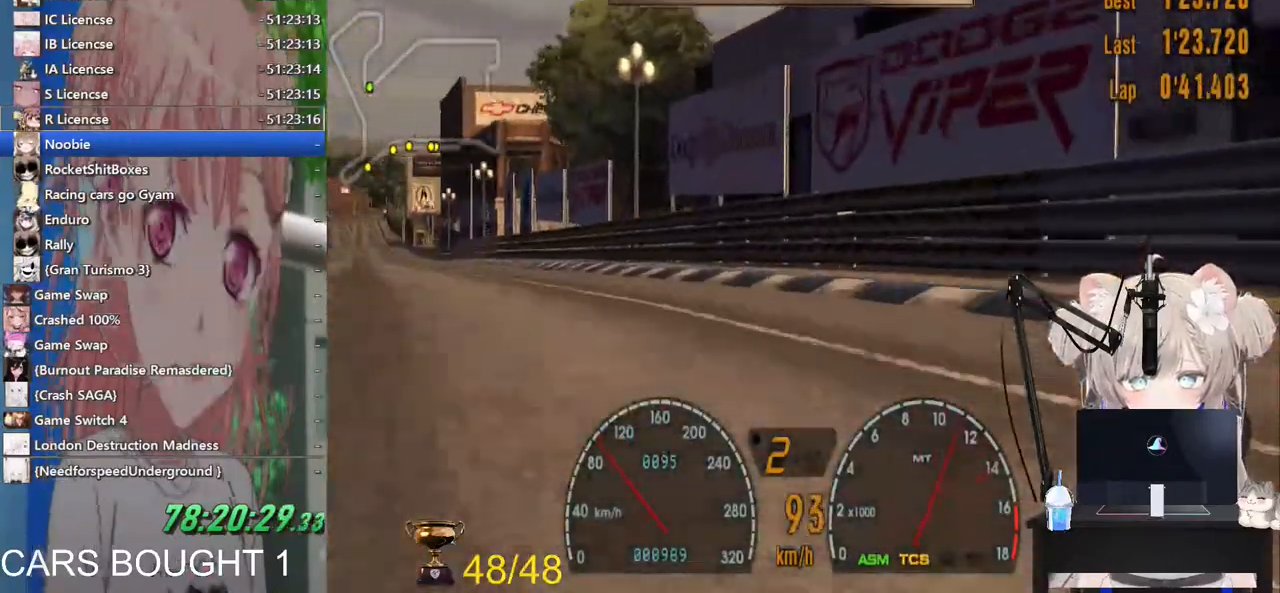
{"dt_ms": 500, "buttons": ["R2"], "left_stick": "left", "right_stick": "center"}
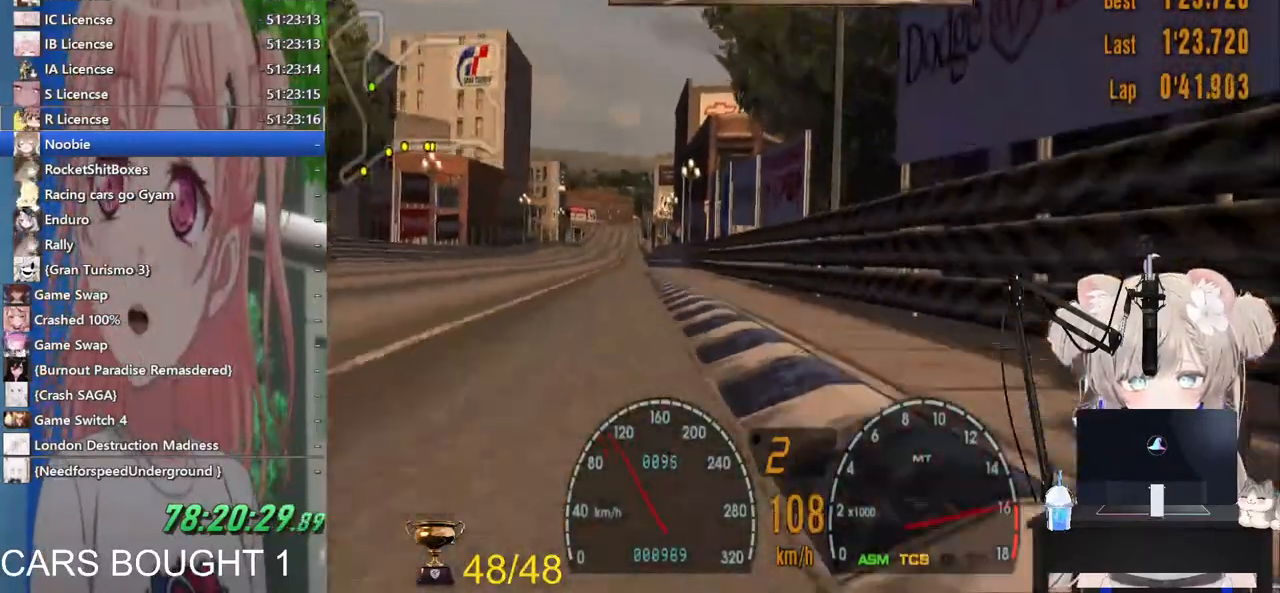
{"dt_ms": 1000, "buttons": ["R2"], "left_stick": "left", "right_stick": "center"}
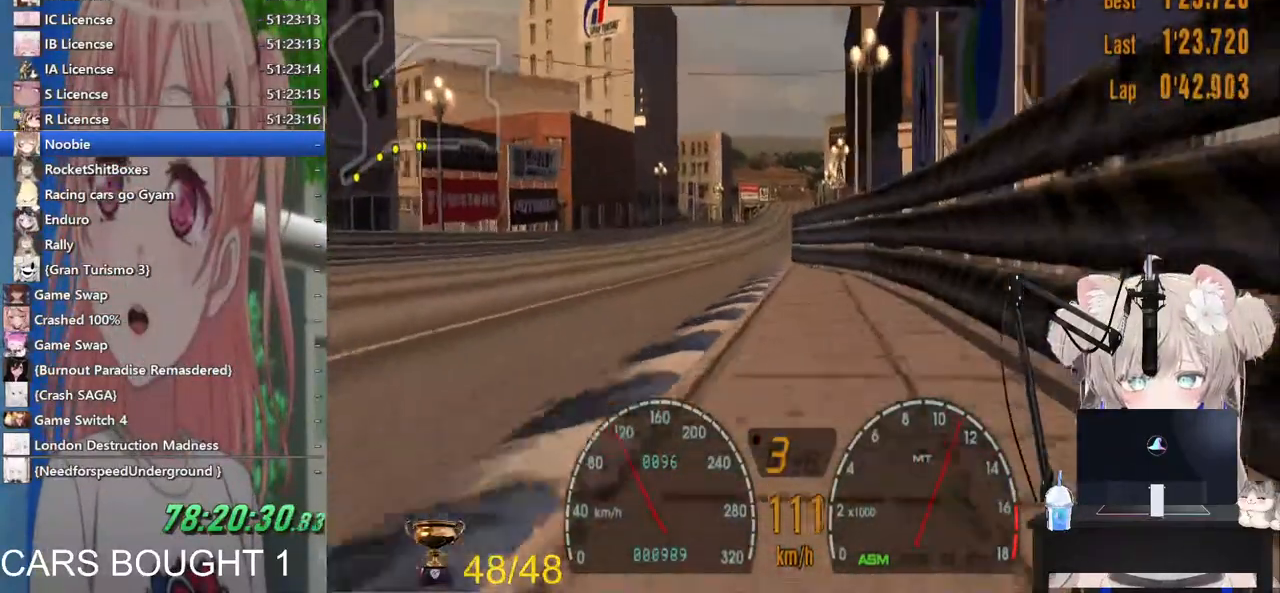
{"dt_ms": 500, "buttons": ["R2"], "left_stick": "down-right", "right_stick": "center", "events": [[117, "left_stick", "center"], [167, "left_stick", "down-right"]]}
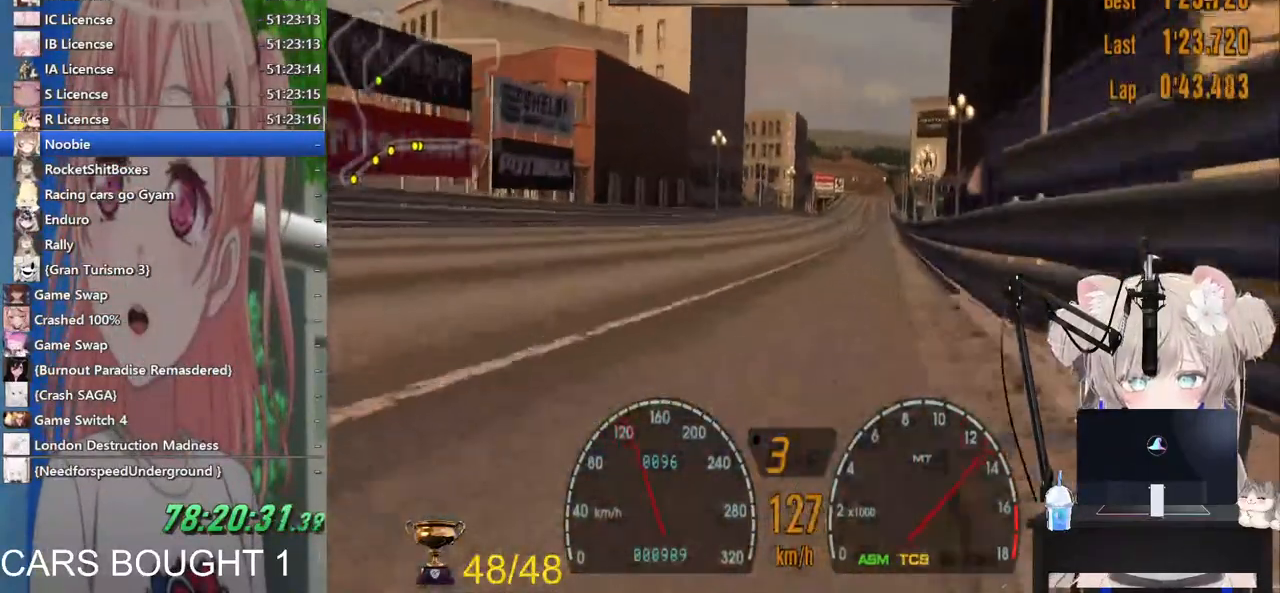
{"dt_ms": 500, "buttons": ["R2"], "left_stick": "center", "right_stick": "center", "events": [[183, "left_stick", "center"]]}
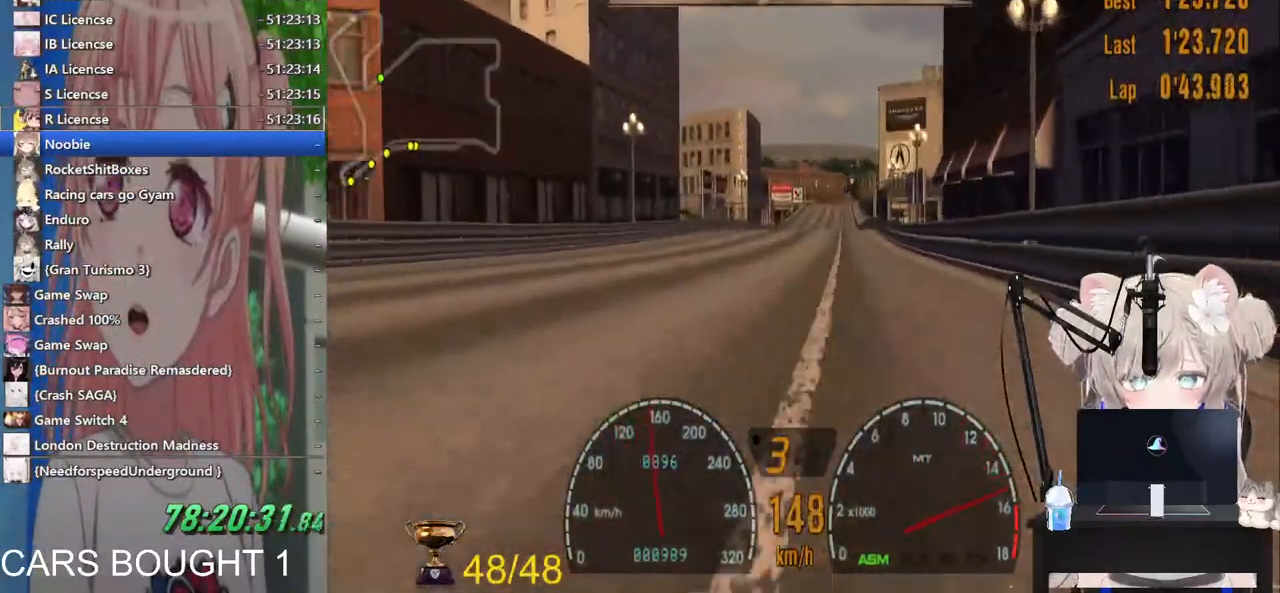
{"dt_ms": 500, "buttons": ["R2"], "left_stick": "center", "right_stick": "center", "events": [[200, "CROSS", "down"], [333, "CROSS", "up"]]}
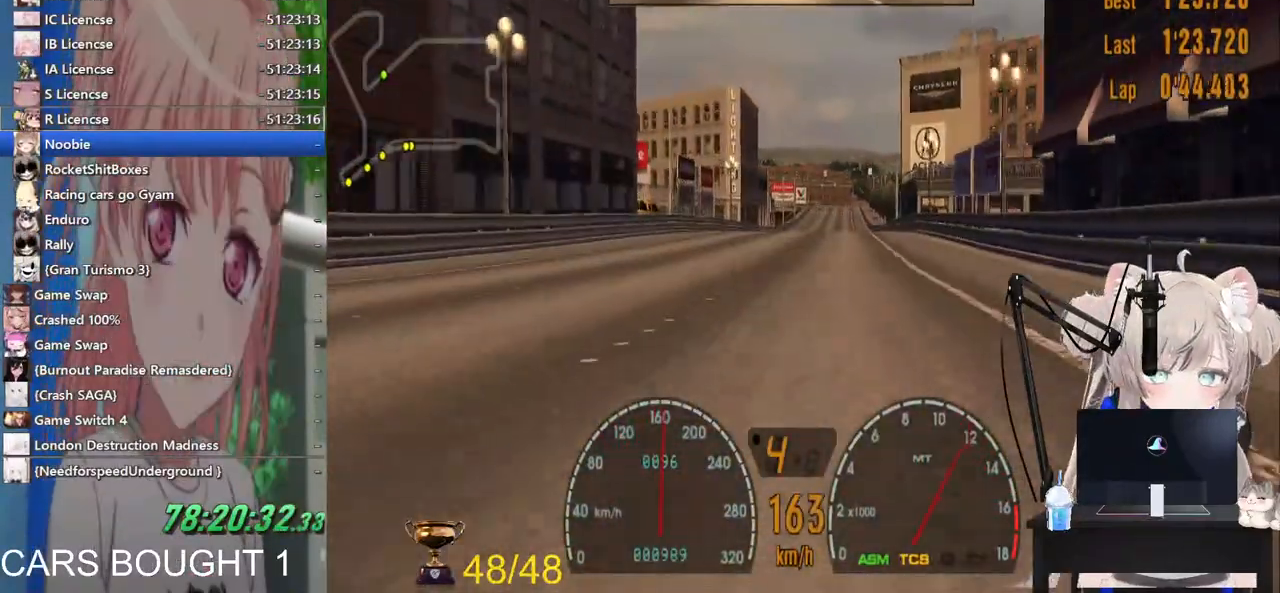
{"dt_ms": 500, "buttons": ["R2"], "left_stick": "center", "right_stick": "center", "events": [[283, "R1", "down"], [433, "R1", "up"]]}
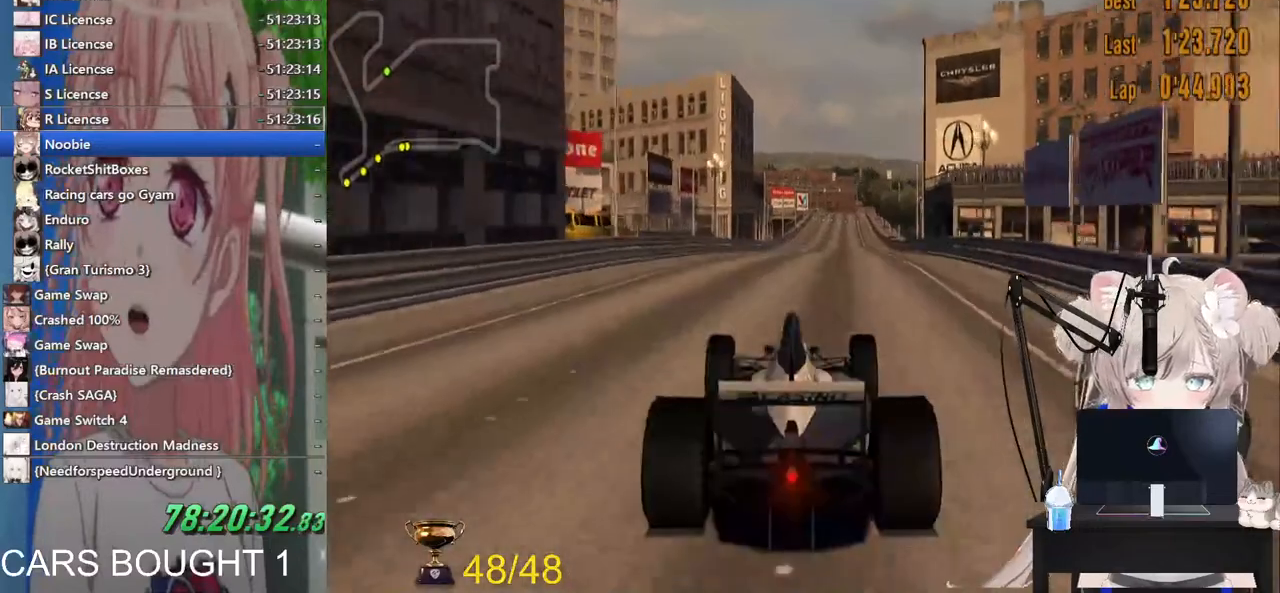
{"dt_ms": 500, "buttons": ["R2"], "left_stick": "center", "right_stick": "center", "events": []}
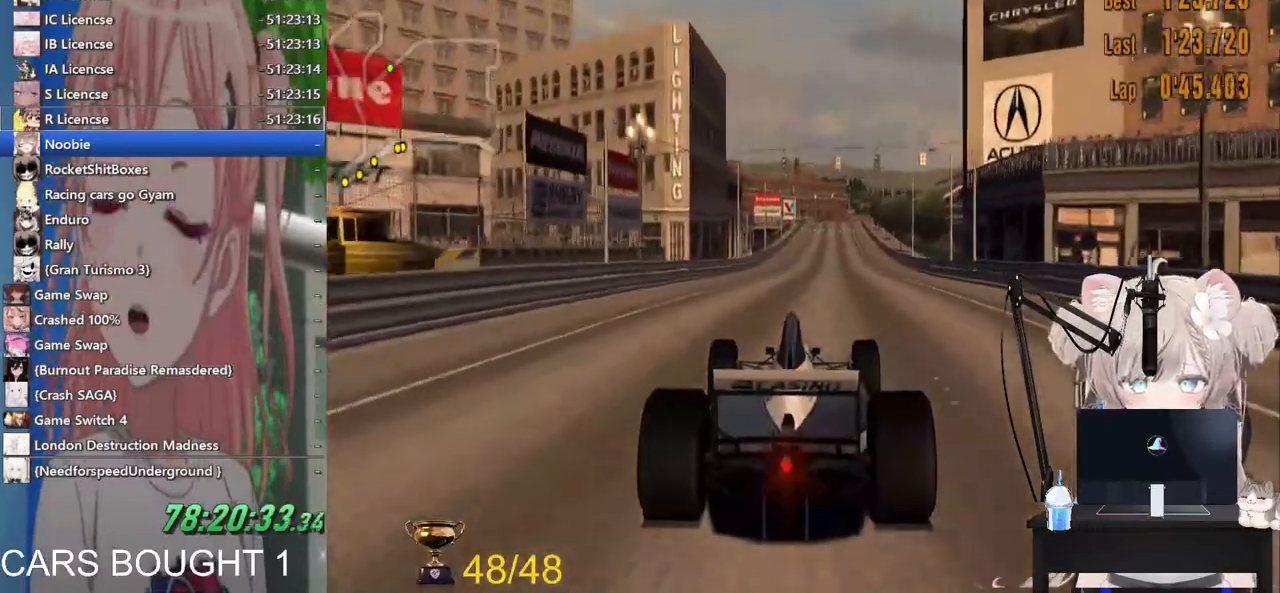
{"dt_ms": 500, "buttons": ["R2"], "left_stick": "center", "right_stick": "center", "events": []}
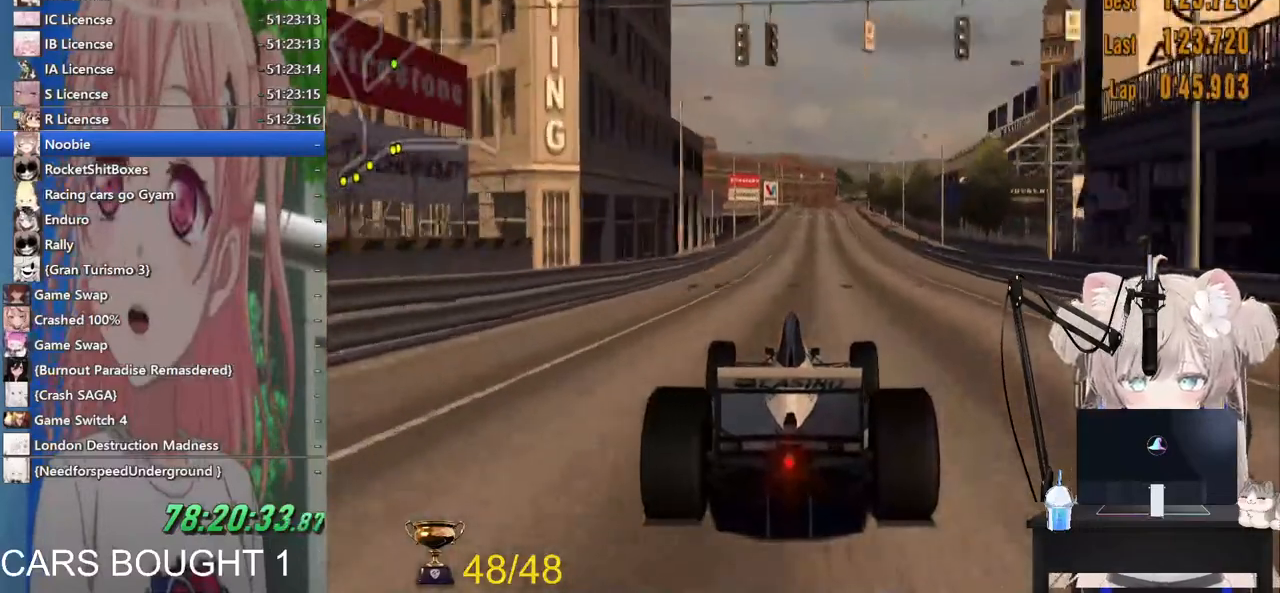
{"dt_ms": 500, "buttons": ["R1", "R2"], "left_stick": "center", "right_stick": "center", "events": [[33, "CROSS", "down"], [233, "CROSS", "up"], [383, "R1", "down"]]}
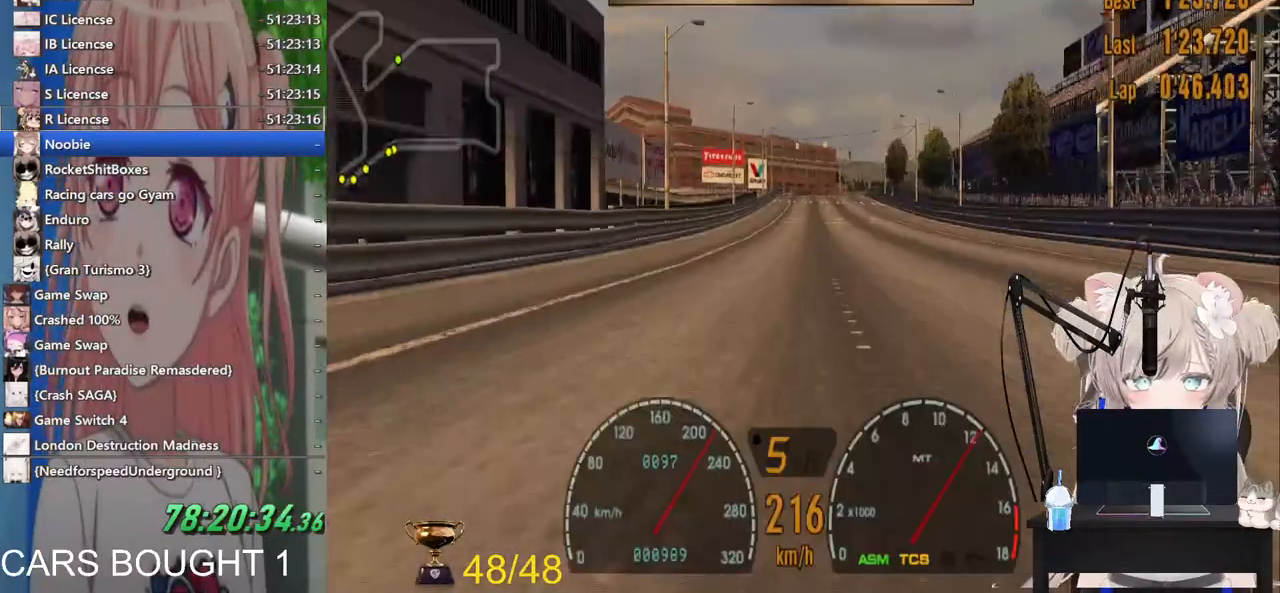
{"dt_ms": 500, "buttons": ["R2"], "left_stick": "center", "right_stick": "center", "events": [[67, "R1", "up"]]}
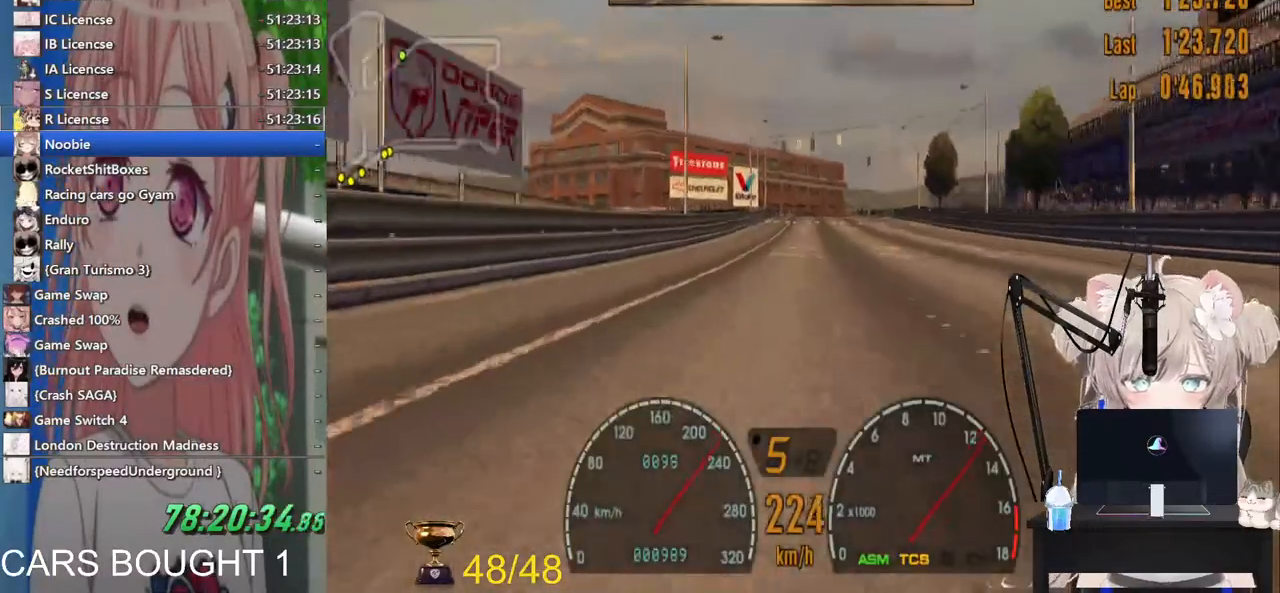
{"dt_ms": 500, "buttons": ["R1", "R2"], "left_stick": "center", "right_stick": "center", "events": [[433, "R1", "down"]]}
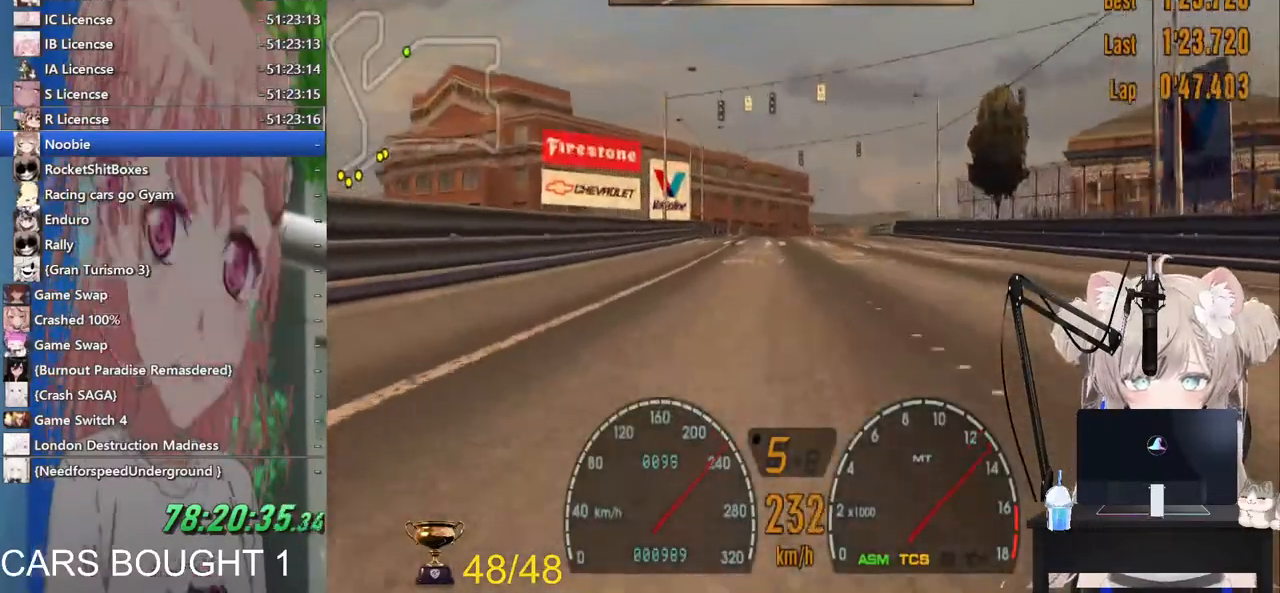
{"dt_ms": 500, "buttons": ["R2"], "left_stick": "right", "right_stick": "center", "events": [[83, "R1", "up"], [483, "left_stick", "right"]]}
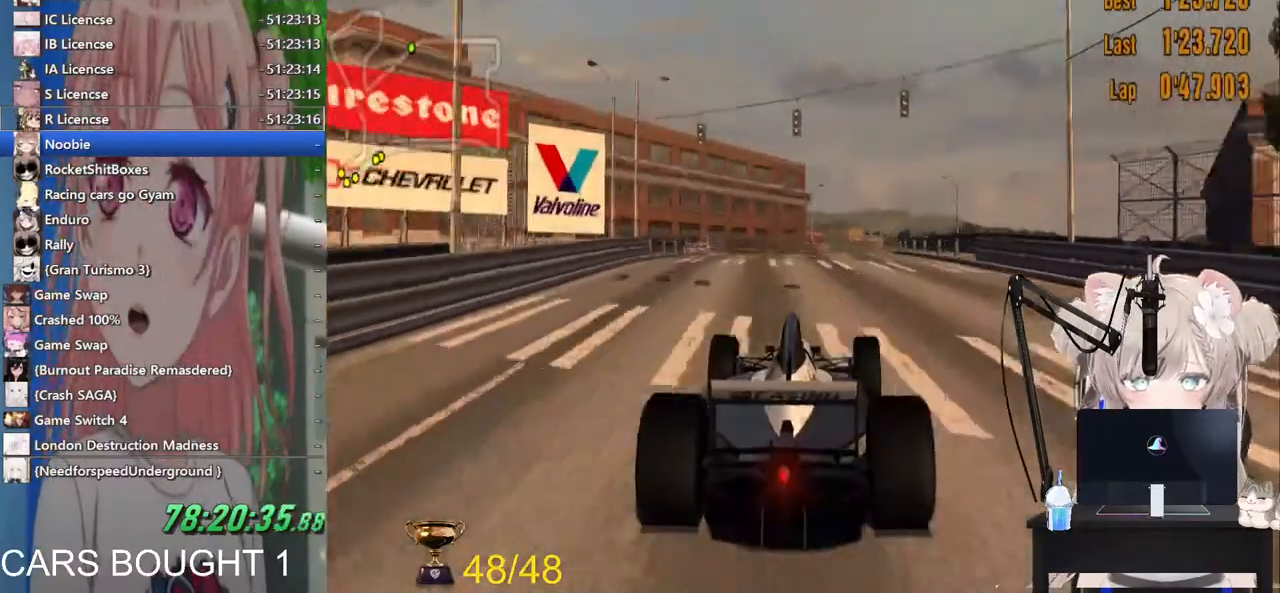
{"dt_ms": 500, "buttons": ["R2"], "left_stick": "right", "right_stick": "center", "events": [[67, "left_stick", "center"], [433, "left_stick", "right"]]}
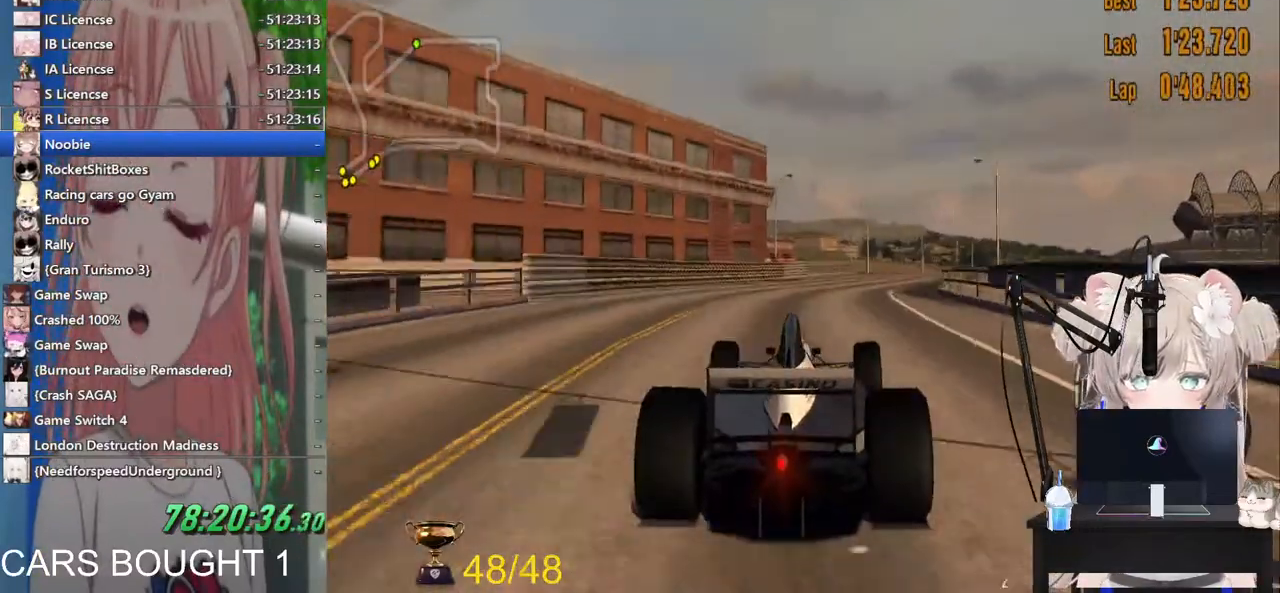
{"dt_ms": 500, "buttons": ["R2"], "left_stick": "right", "right_stick": "center", "events": []}
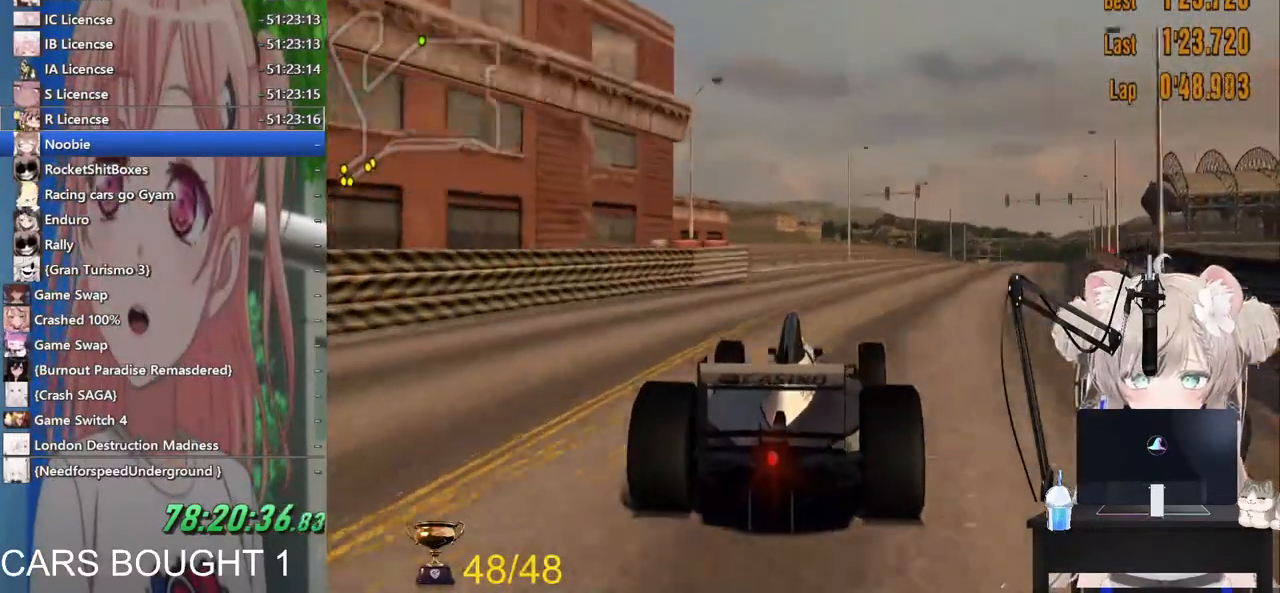
{"dt_ms": 500, "buttons": ["R2"], "left_stick": "right", "right_stick": "center", "events": []}
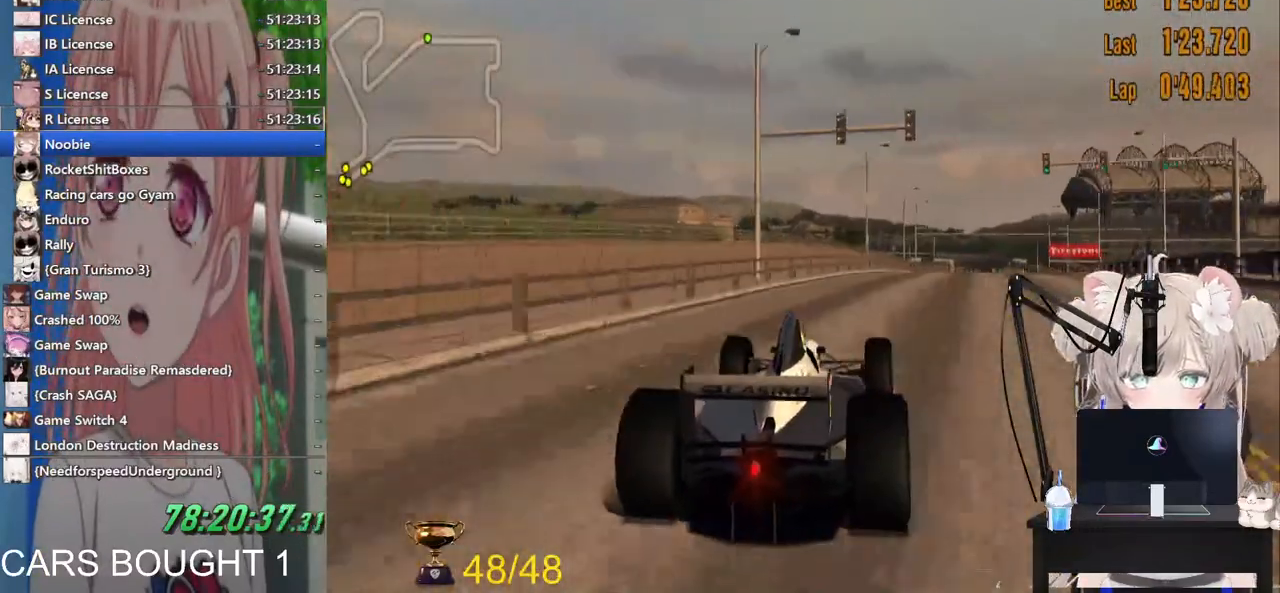
{"dt_ms": 500, "buttons": ["R2"], "left_stick": "center", "right_stick": "center", "events": [[33, "R1", "down"], [200, "R1", "up"], [267, "left_stick", "center"]]}
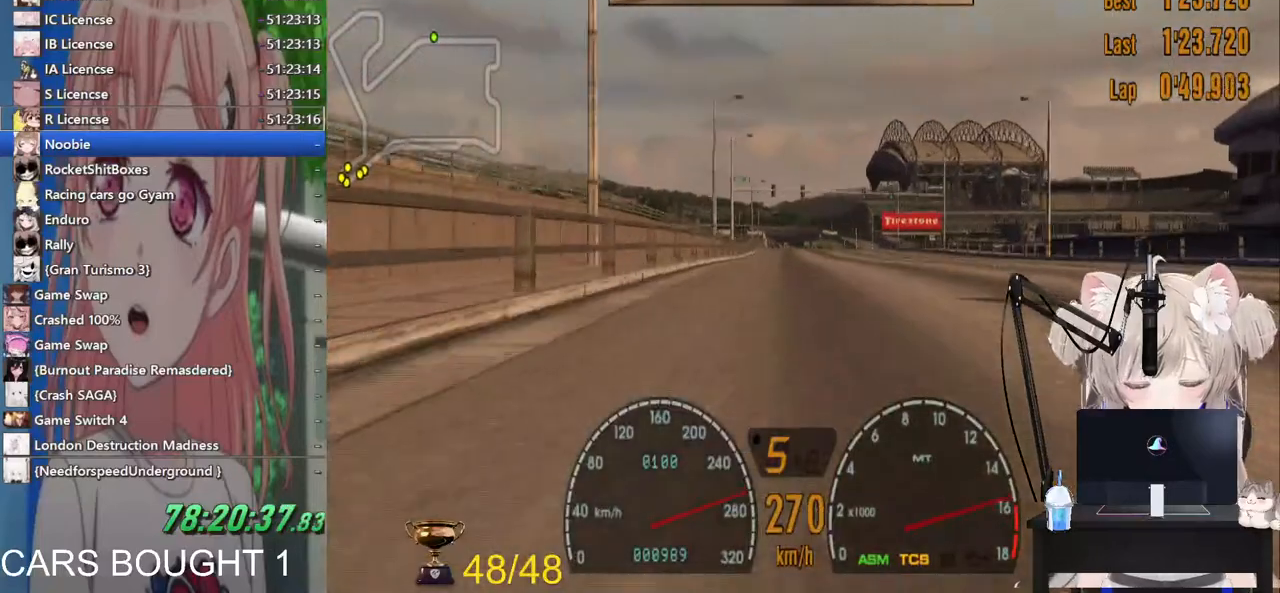
{"dt_ms": 500, "buttons": ["R2"], "left_stick": "center", "right_stick": "center", "events": [[333, "R1", "down"], [500, "R1", "up"]]}
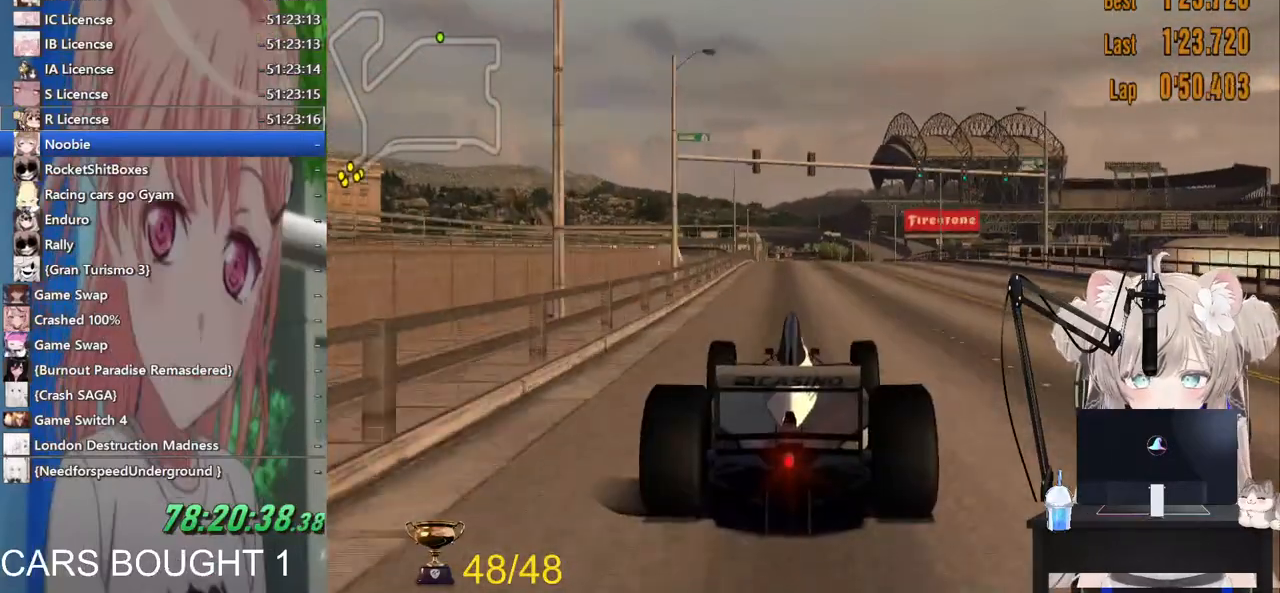
{"dt_ms": 500, "buttons": ["R2"], "left_stick": "center", "right_stick": "center", "events": []}
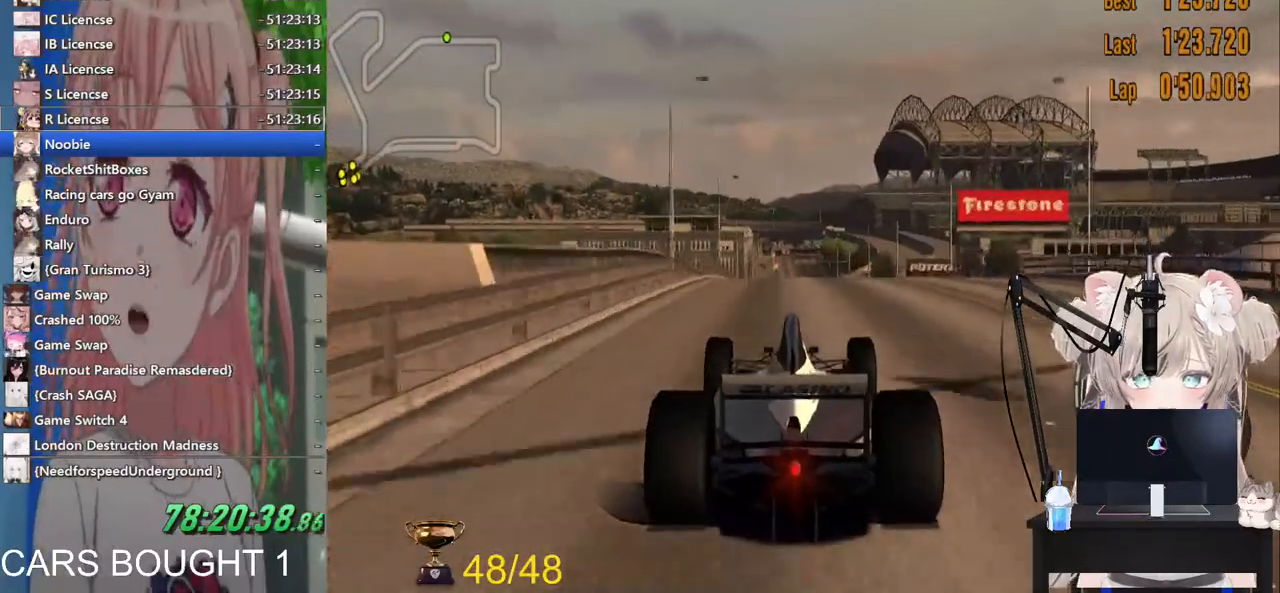
{"dt_ms": 500, "buttons": ["R2"], "left_stick": "center", "right_stick": "center", "events": [[33, "R1", "down"], [200, "R1", "up"]]}
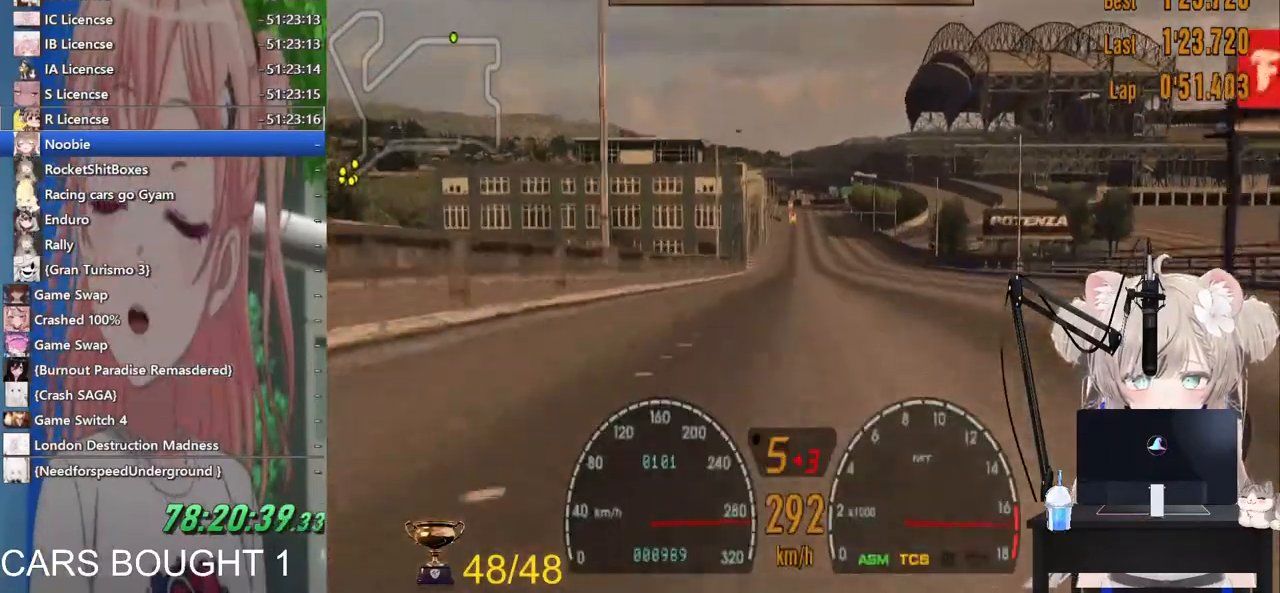
{"dt_ms": 500, "buttons": ["CROSS", "R2"], "left_stick": "center", "right_stick": "center", "events": [[233, "R1", "down"], [400, "R1", "up"], [500, "CROSS", "down"]]}
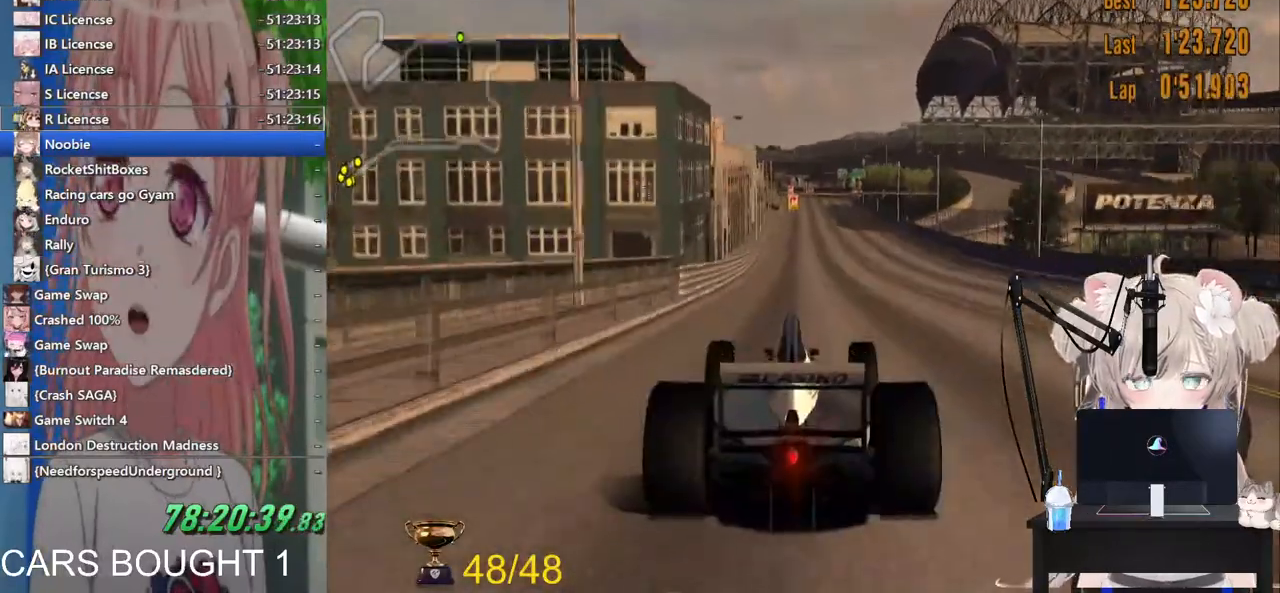
{"dt_ms": 500, "buttons": ["R2"], "left_stick": "center", "right_stick": "center", "events": [[117, "CROSS", "up"], [217, "R1", "down"], [317, "R1", "up"]]}
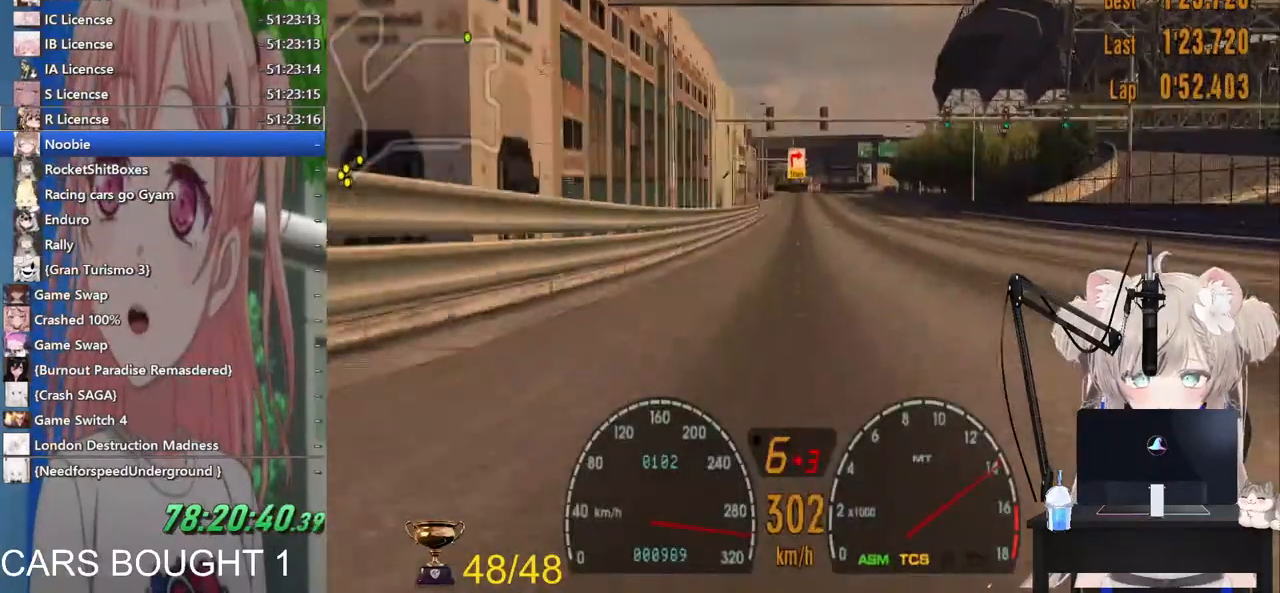
{"dt_ms": 500, "buttons": ["R2"], "left_stick": "center", "right_stick": "center", "events": [[283, "CROSS", "down"], [467, "CROSS", "up"]]}
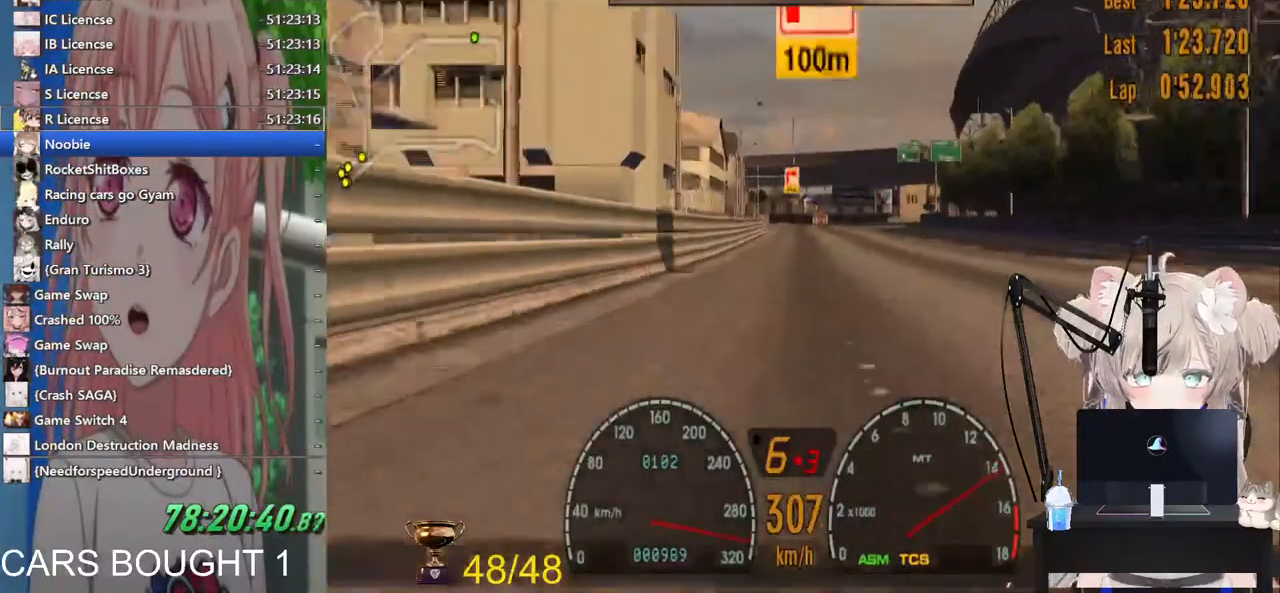
{"dt_ms": 500, "buttons": ["SQUARE", "L2"], "left_stick": "center", "right_stick": "center", "events": [[300, "L2", "down"], [300, "R2", "up"], [333, "SQUARE", "down"]]}
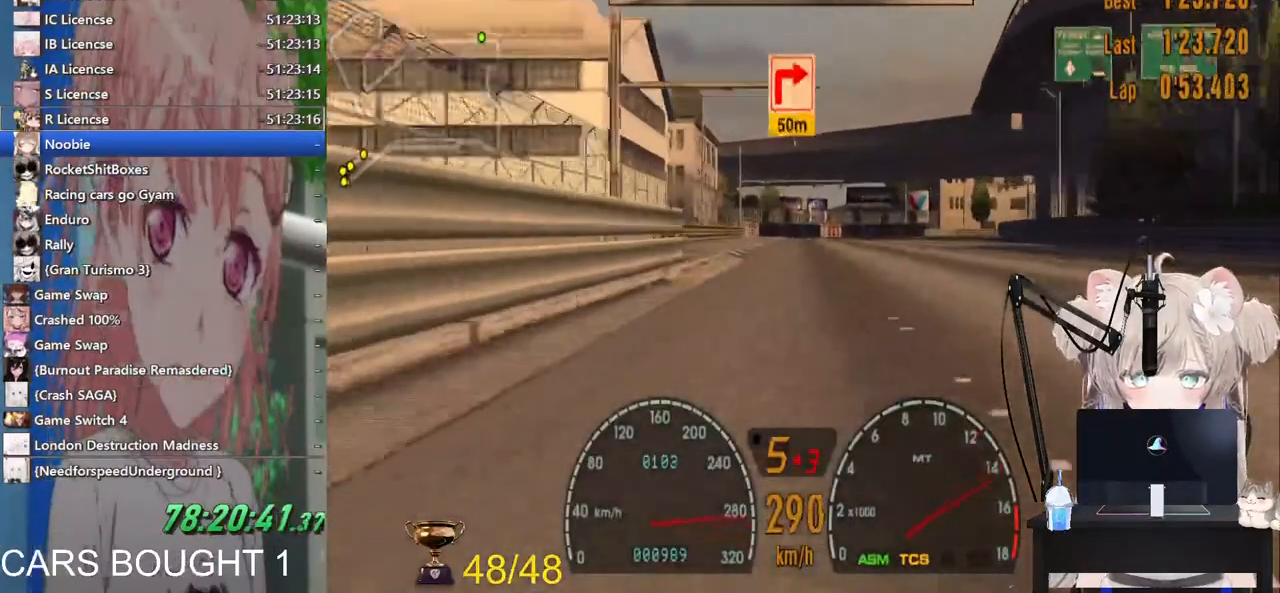
{"dt_ms": 500, "buttons": ["L2"], "left_stick": "right", "right_stick": "center"}
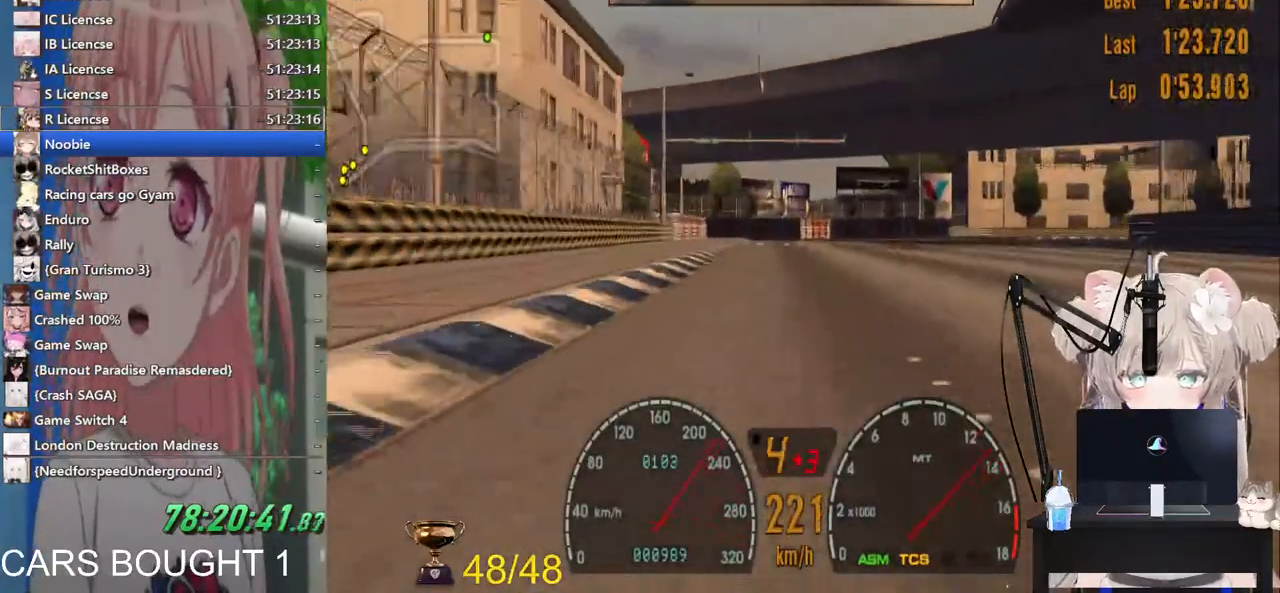
{"dt_ms": 500, "buttons": [], "left_stick": "right", "right_stick": "center", "events": [[67, "SQUARE", "down"], [233, "SQUARE", "up"], [383, "L2", "up"]]}
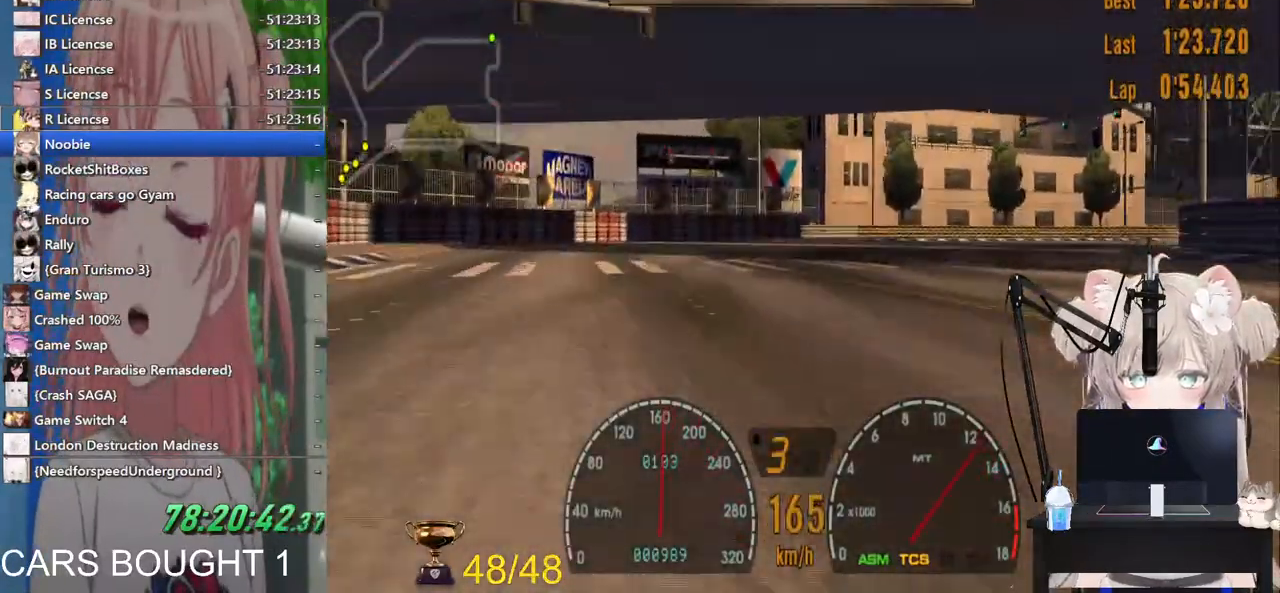
{"dt_ms": 500, "buttons": ["R2"], "left_stick": "right", "right_stick": "center", "events": [[383, "R2", "down"]]}
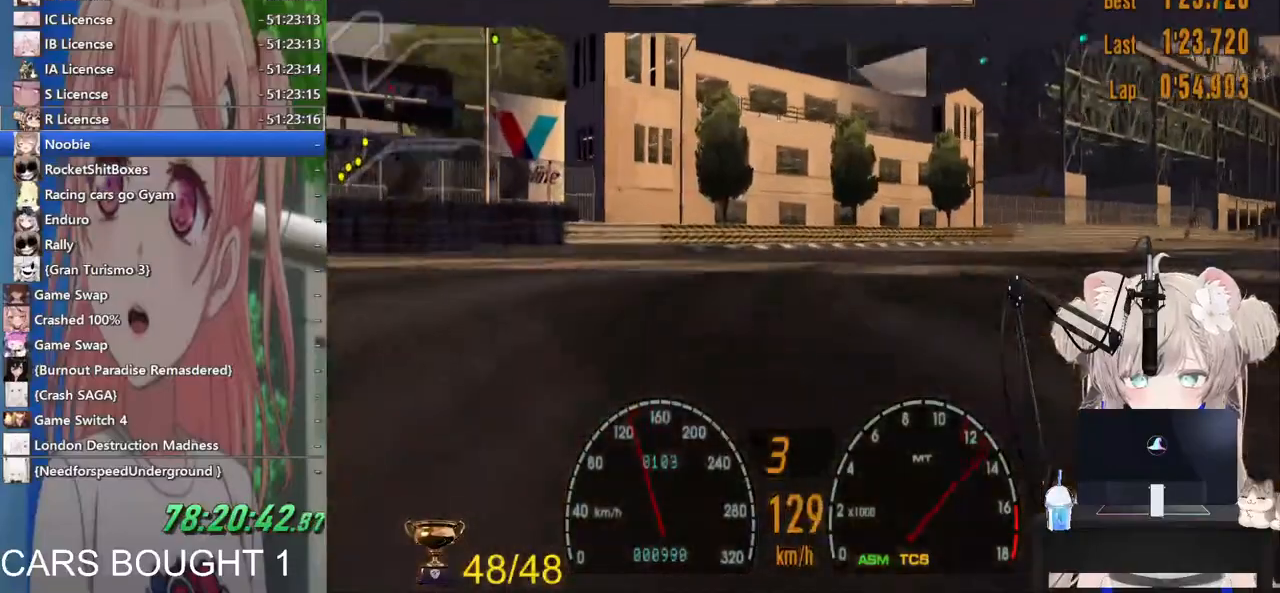
{"dt_ms": 500, "buttons": [], "left_stick": "right", "right_stick": "center", "events": [[200, "R2", "up"]]}
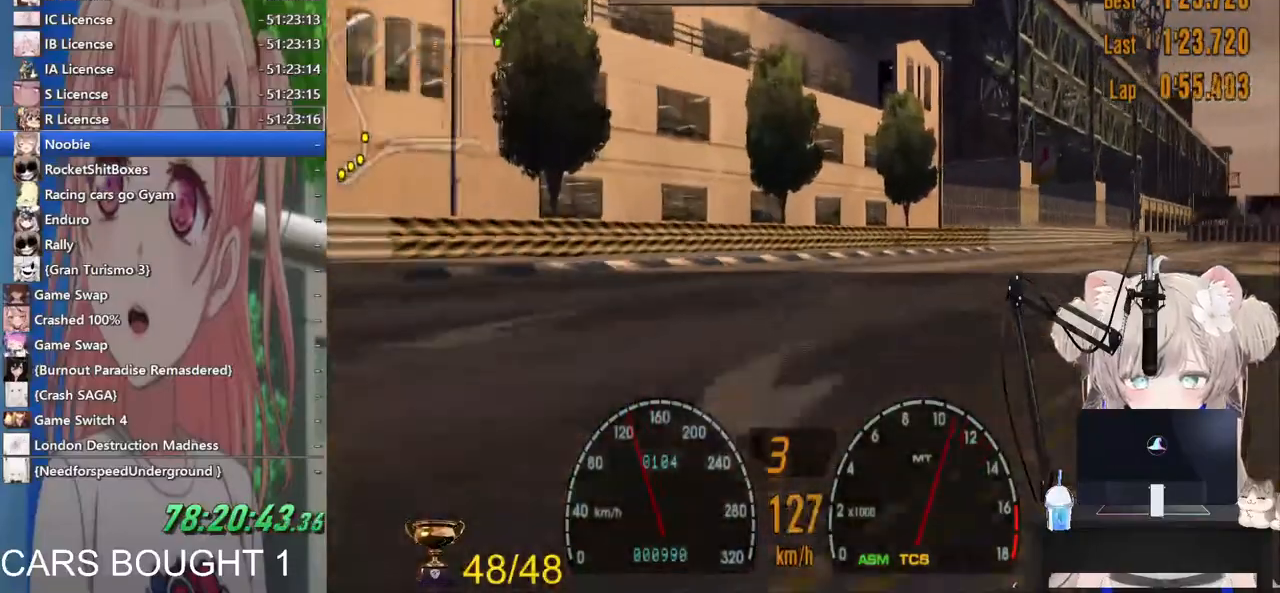
{"dt_ms": 500, "buttons": ["R2"], "left_stick": "right", "right_stick": "center", "events": [[117, "SQUARE", "down"], [267, "SQUARE", "up"], [283, "R2", "down"]]}